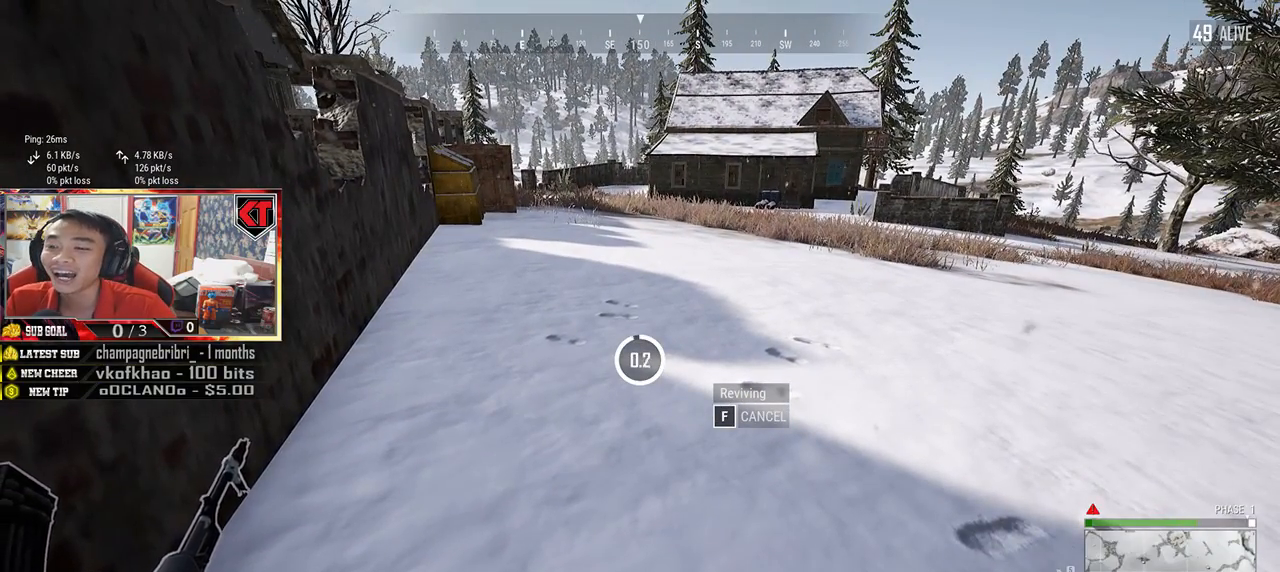
Gameplay with keyboard and mouse; each line is a JSON object with the keys and mouse buttons held at the frame after it. "events" lists presses ("down") and releases ("up") of "a", "c", "ctrl", "d", "e", "f", "q", "r", "s", "shift", "space", "tab", "v", "w", "x", "z", "mouse_left", "mouse_wheel", "mouse_right", "mouse_mb4" and "mouse_mb5" between this image and that frame as [ms after this image, input, new state], when the widget could be followed in between. "mouse_left", "mouse_wheel", "mouse_right", "mouse_mb4", "mouse_mb5" = the "left", "wheel", "right", "mb4", "mb5" buttons of the "mouse" list. No other keys are recorded. "wheel" means that the mouse wheel is clicked or scrolled. Mouse movement is not recorded.
{"keys": ["ctrl", "d", "w"], "mouse": [], "events": [[333, "w", "down"], [367, "d", "down"], [433, "ctrl", "down"]]}
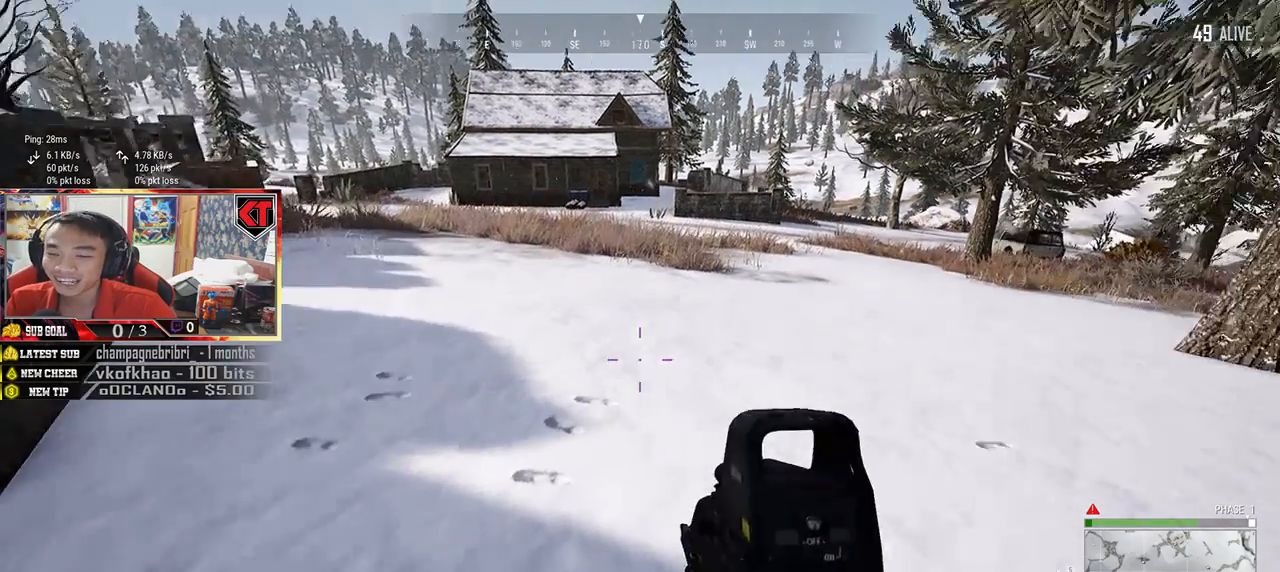
{"keys": ["ctrl", "shift", "w"], "mouse": [], "events": [[67, "ctrl", "up"], [100, "shift", "down"], [183, "d", "up"], [467, "ctrl", "down"]]}
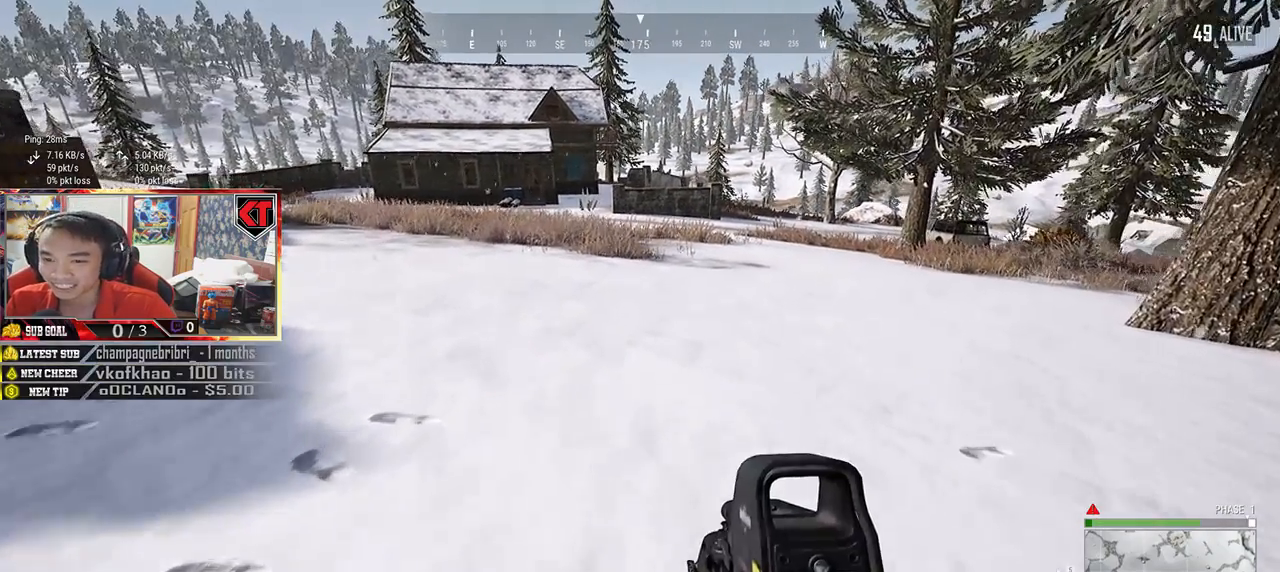
{"keys": ["shift", "w"], "mouse": [], "events": [[117, "ctrl", "up"], [200, "r", "down"], [317, "r", "up"]]}
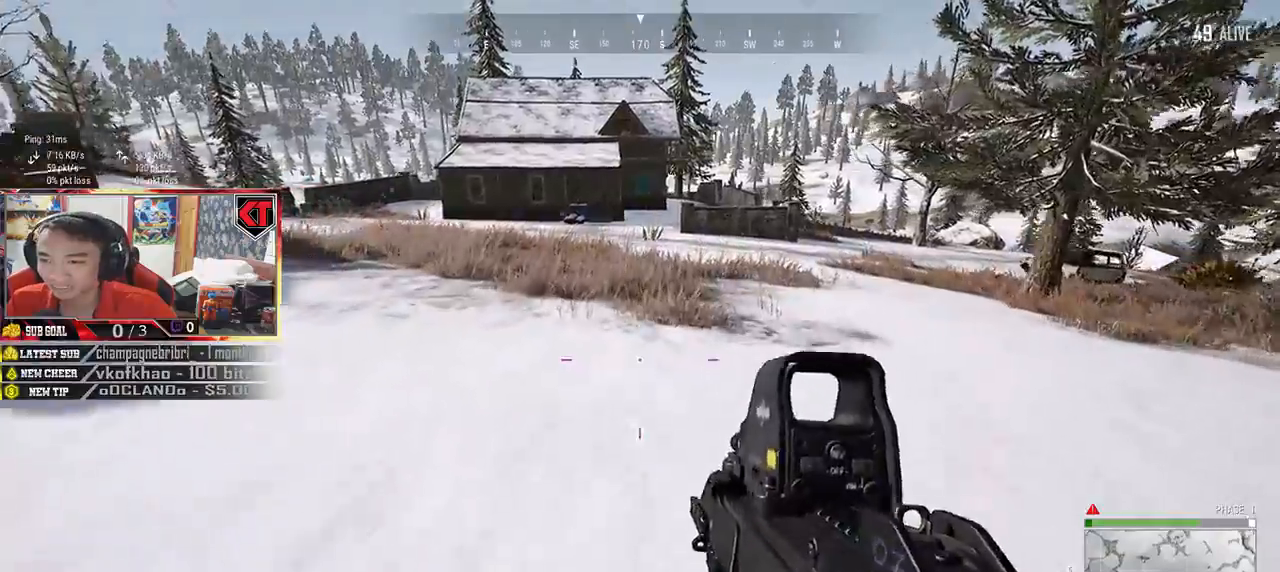
{"keys": ["shift", "w"], "mouse": [], "events": [[300, "space", "down"], [433, "space", "up"]]}
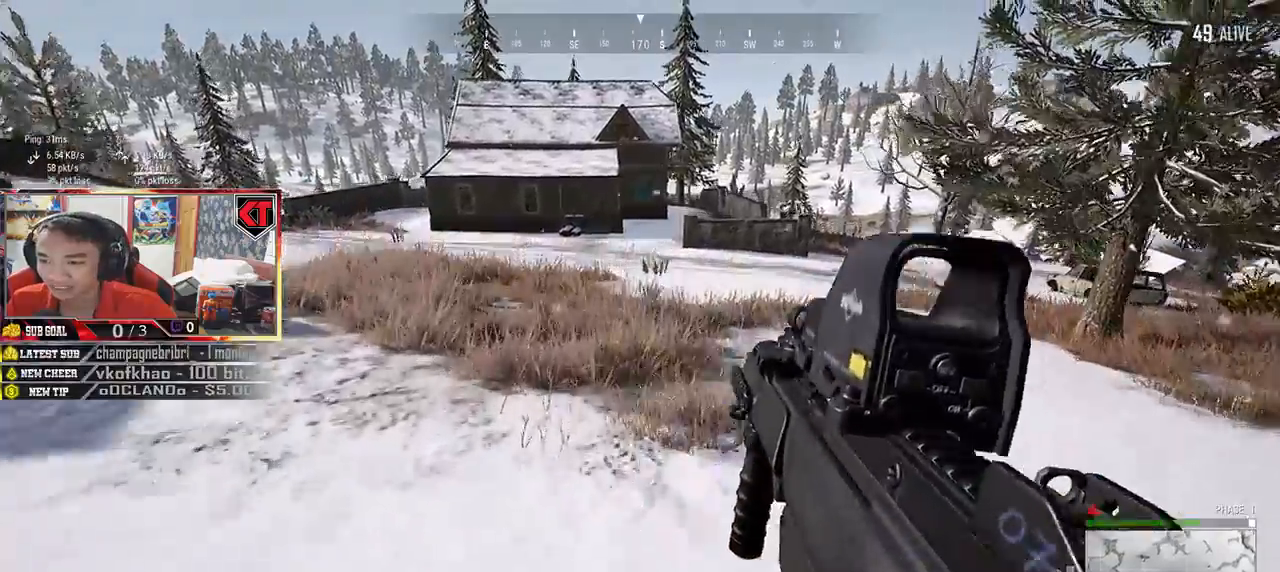
{"keys": ["shift", "w"], "mouse": [], "events": []}
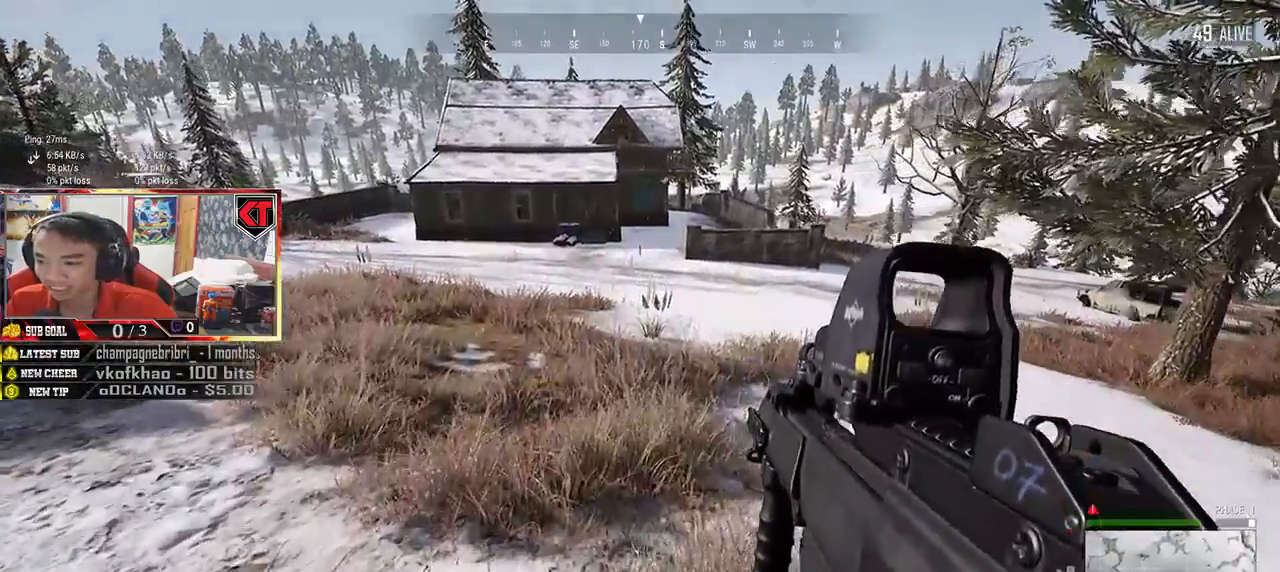
{"keys": ["shift", "w"], "mouse": [], "events": []}
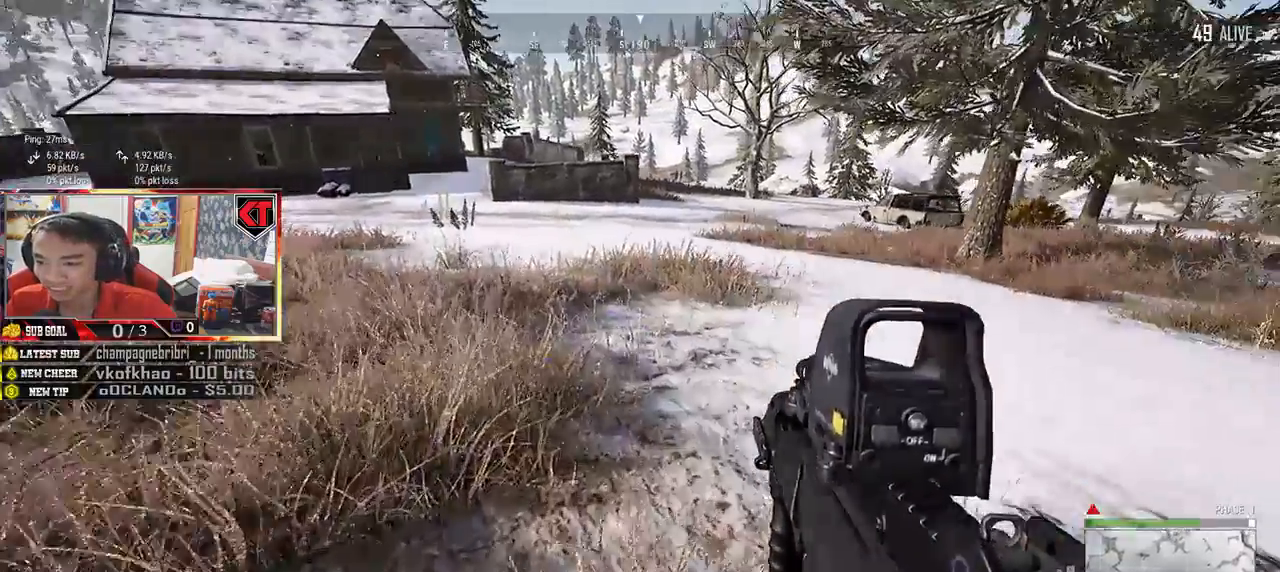
{"keys": ["shift", "w"], "mouse": [], "events": []}
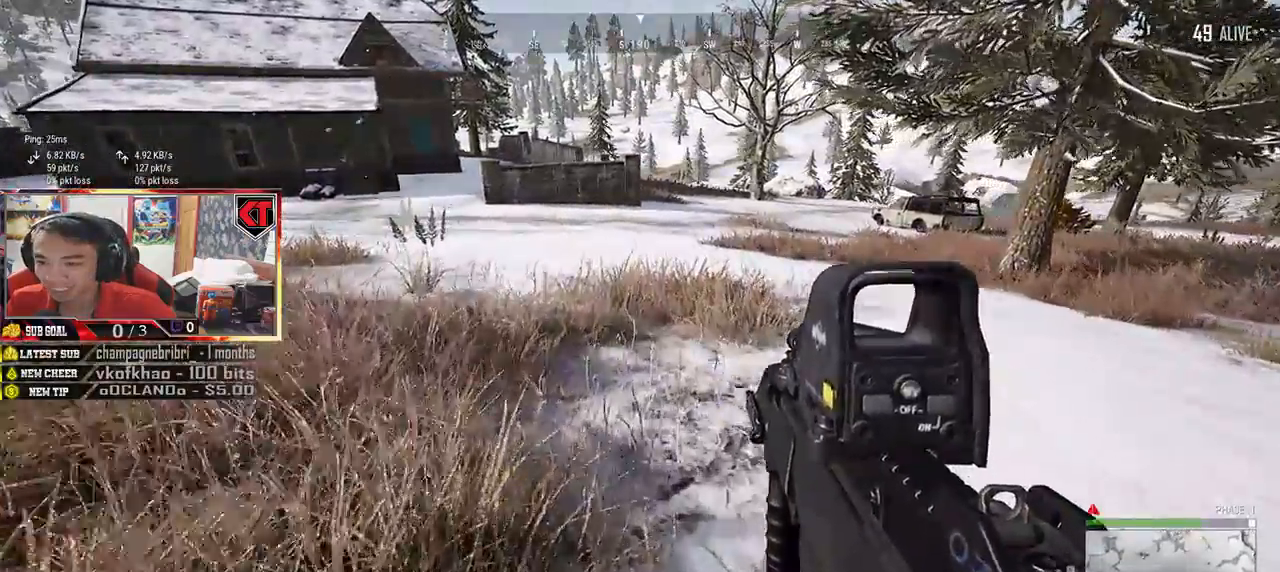
{"keys": ["shift", "w"], "mouse": [], "events": [[300, "space", "down"], [467, "space", "up"]]}
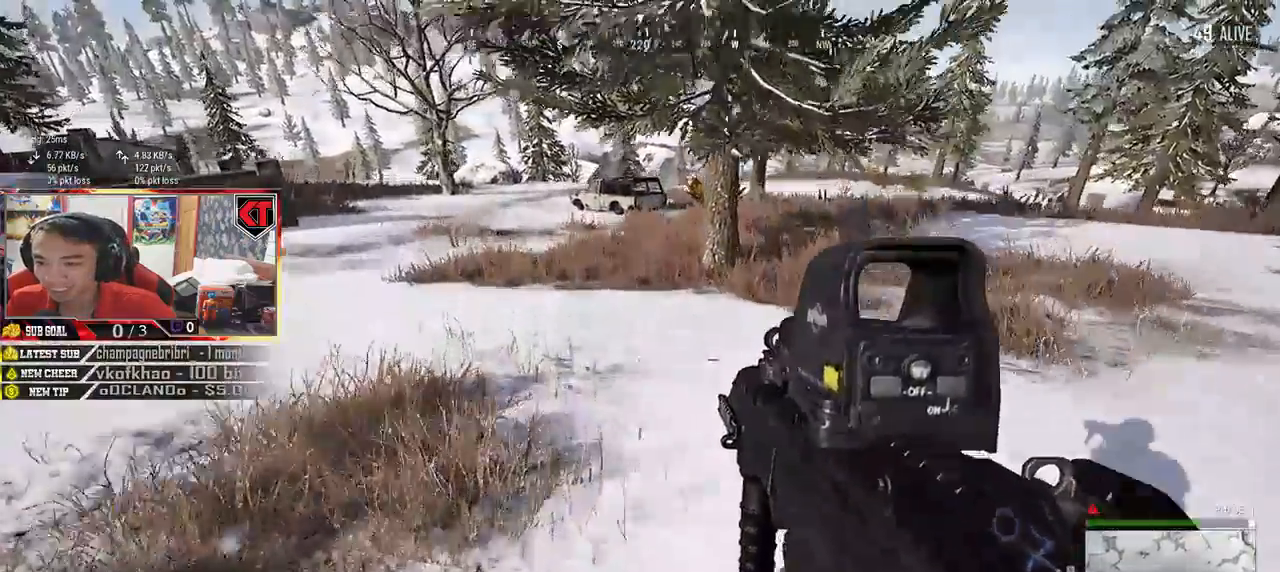
{"keys": ["shift", "w"], "mouse": [], "events": []}
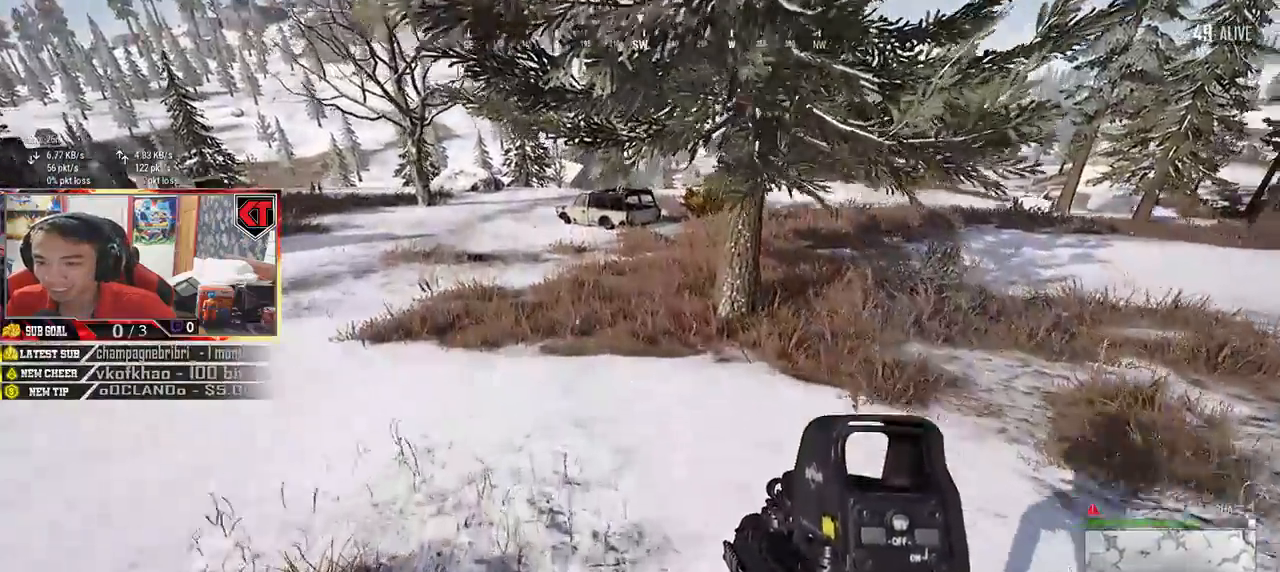
{"keys": ["shift", "w"], "mouse": [], "events": [[67, "shift", "up"], [283, "shift", "down"]]}
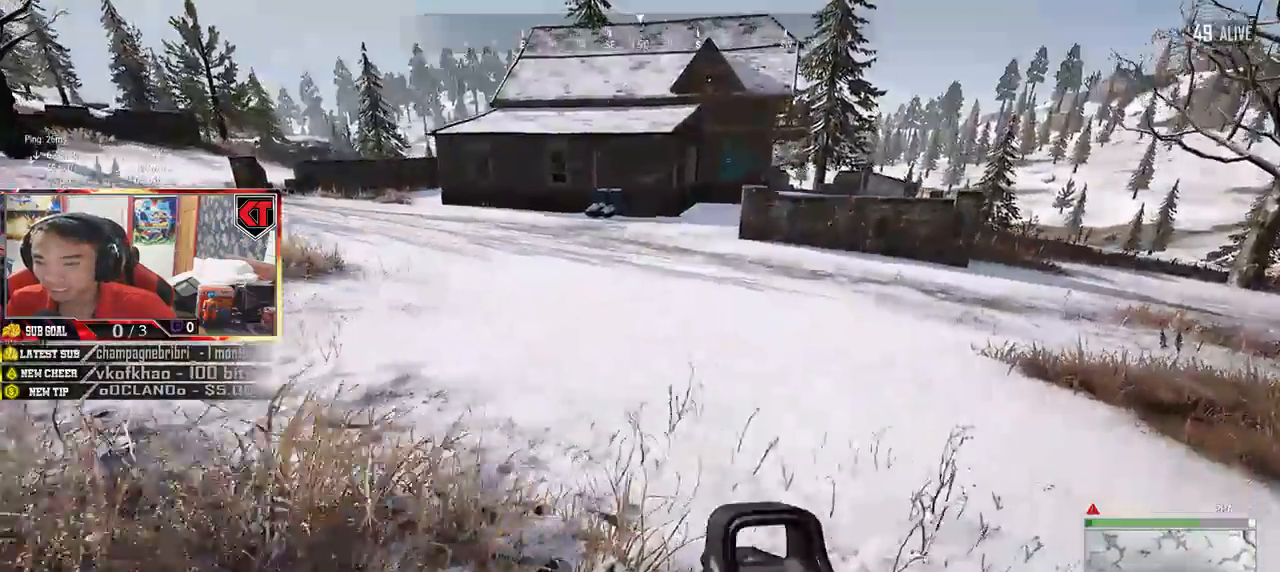
{"keys": ["shift", "w"], "mouse": [], "events": []}
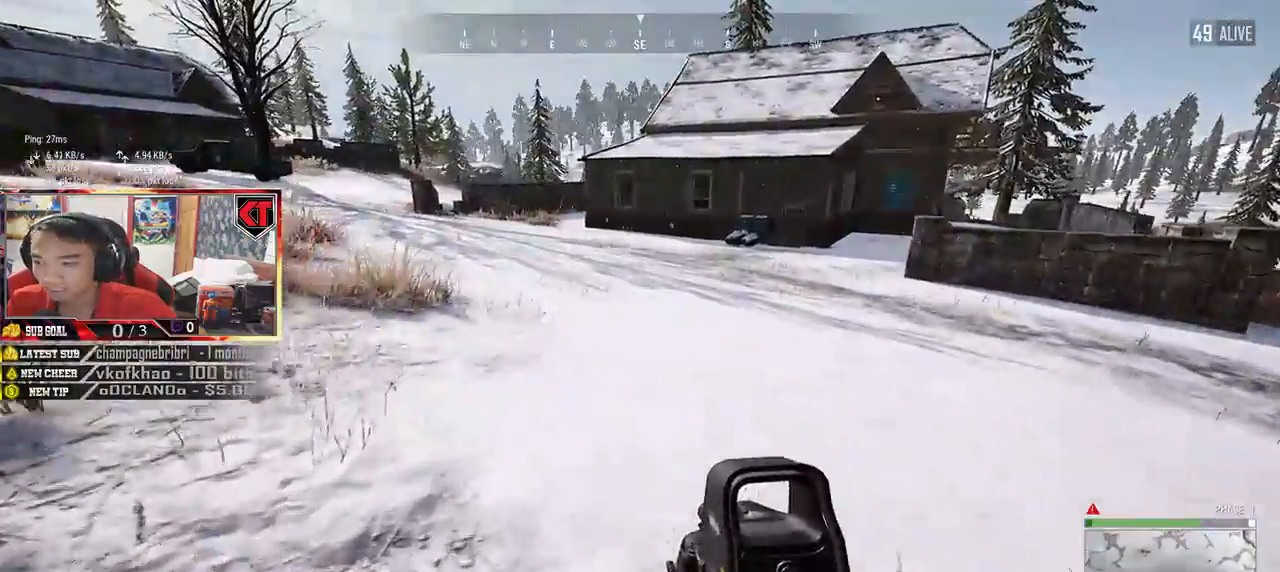
{"keys": ["shift", "w"], "mouse": [], "events": []}
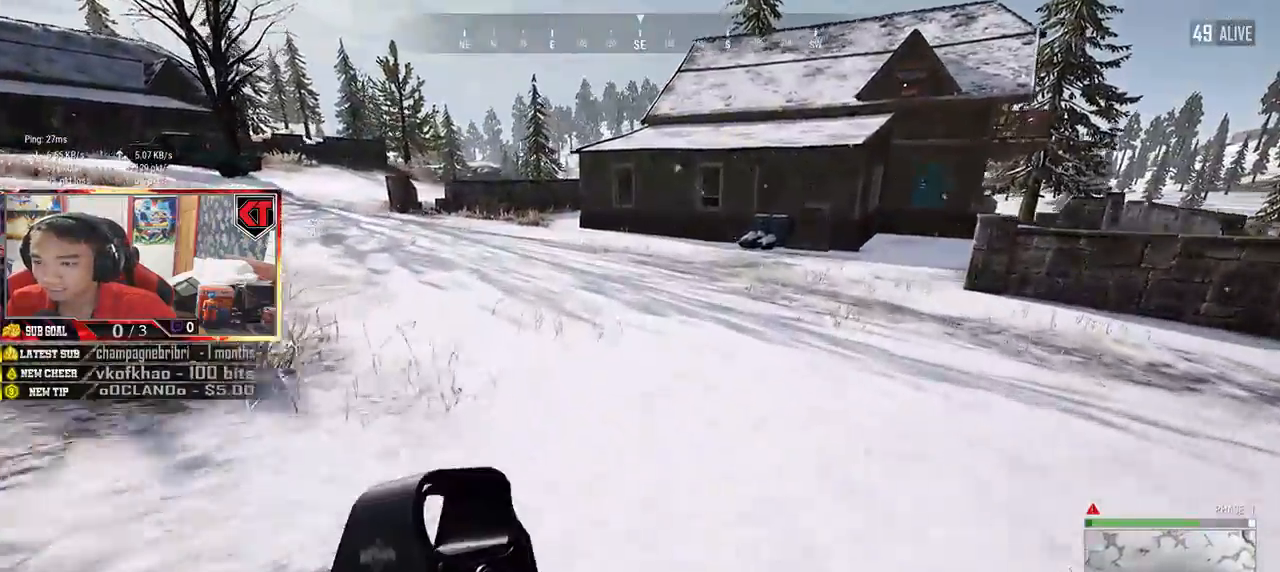
{"keys": ["shift", "space", "w"], "mouse": [], "events": [[317, "space", "down"]]}
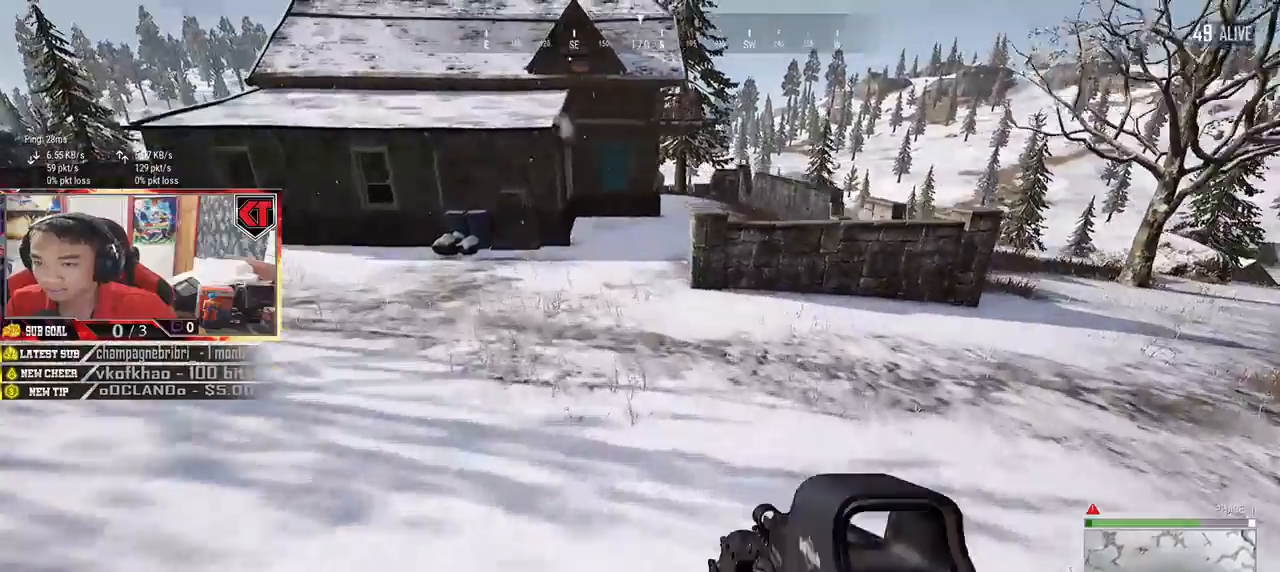
{"keys": ["shift", "w"], "mouse": [], "events": [[33, "space", "up"]]}
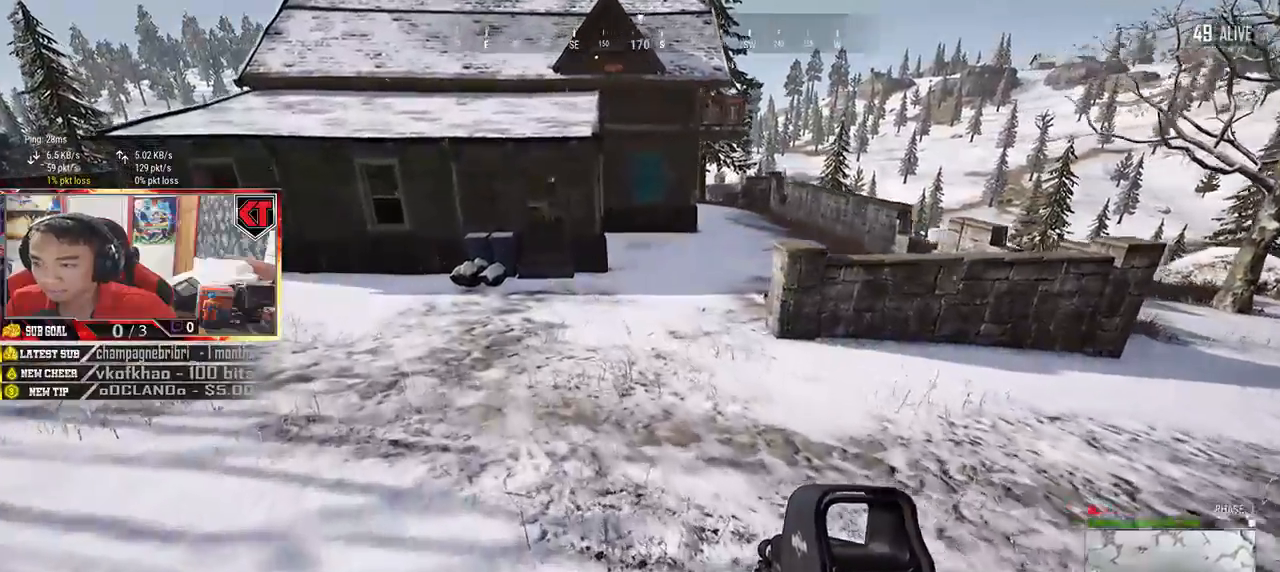
{"keys": ["shift", "w"], "mouse": [], "events": []}
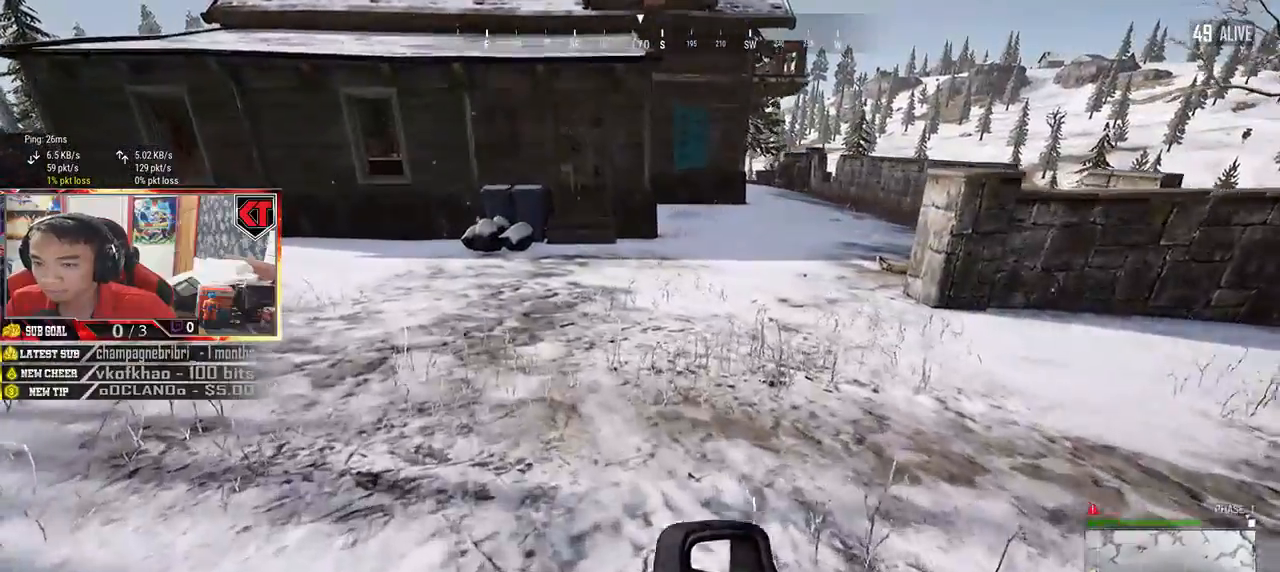
{"keys": ["shift", "w"], "mouse": [], "events": []}
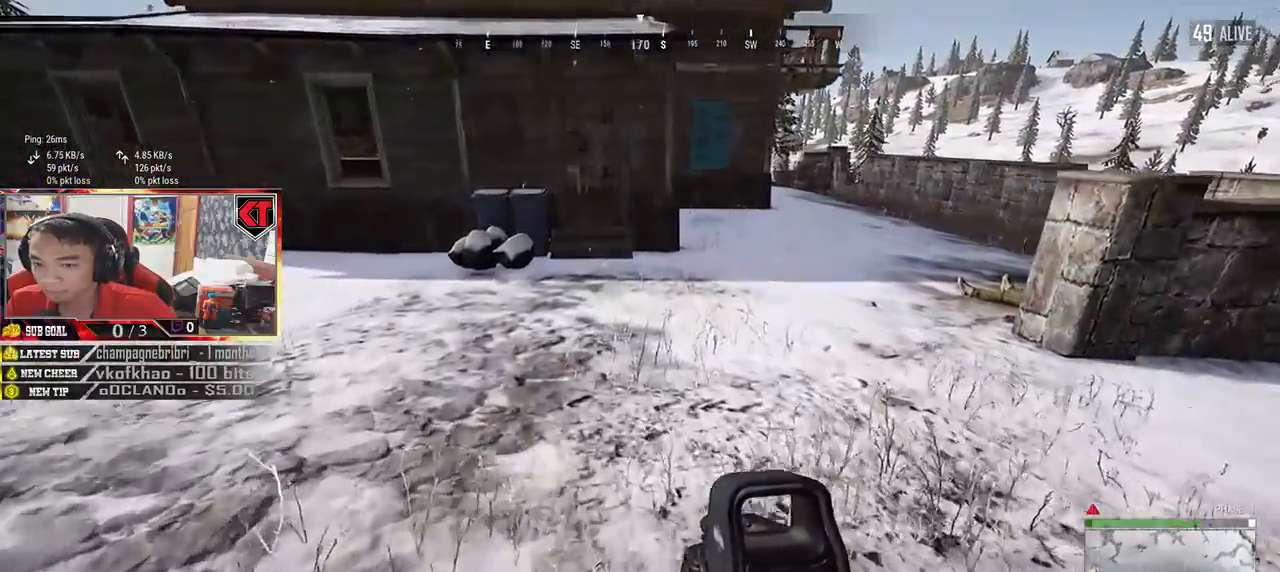
{"keys": ["shift", "w"], "mouse": [], "events": []}
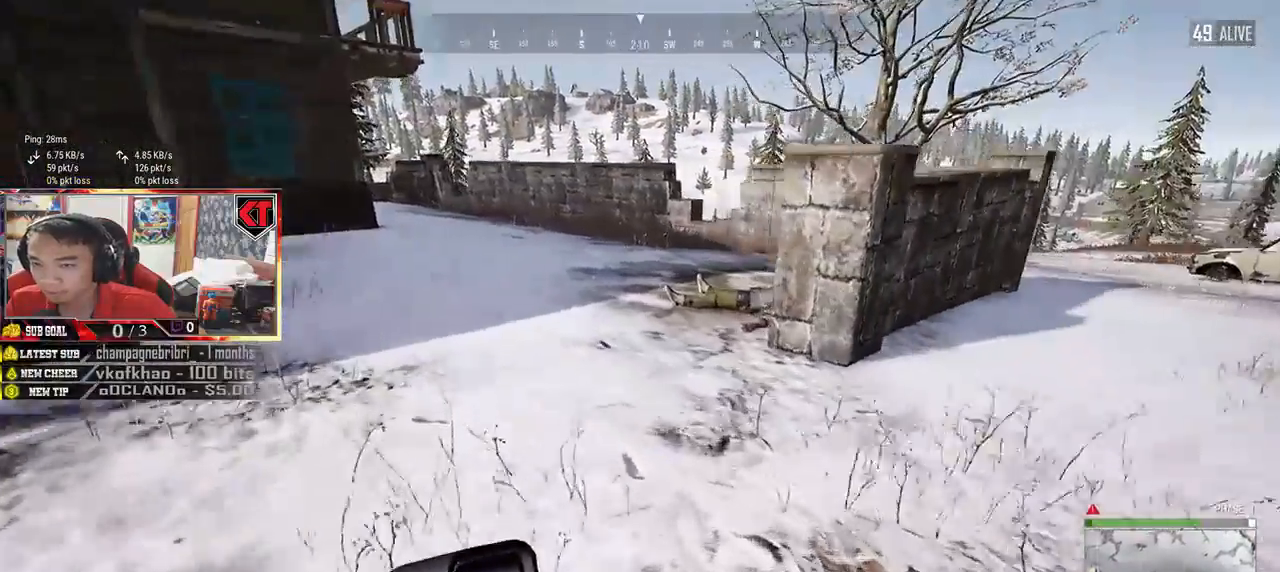
{"keys": ["shift", "w"], "mouse": [], "events": []}
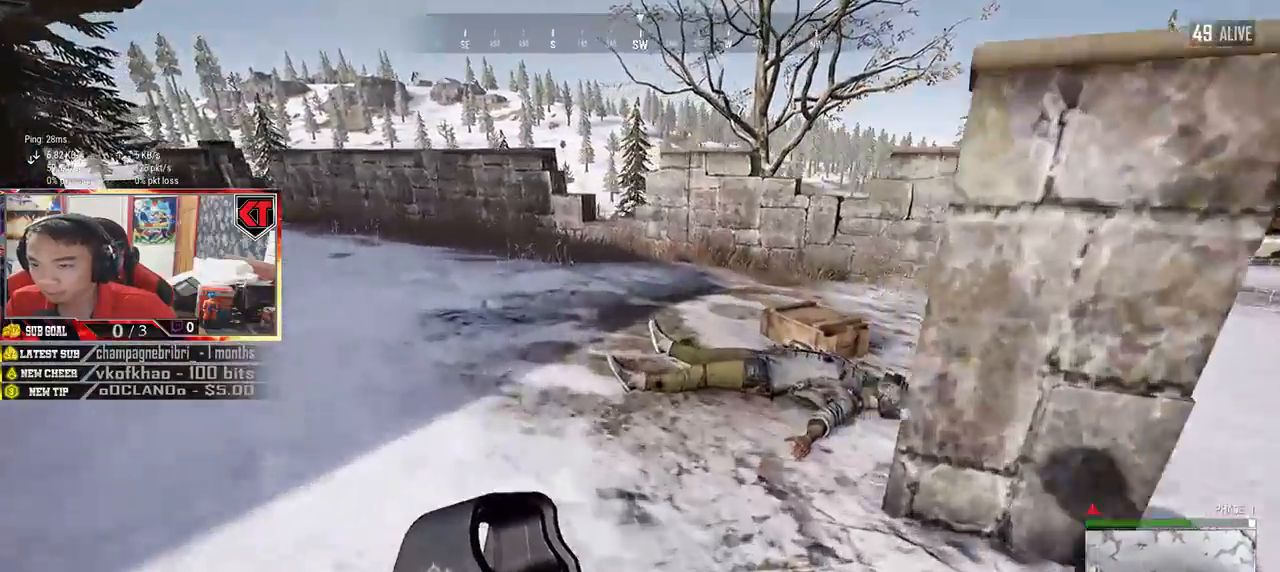
{"keys": ["d", "w"], "mouse": [], "events": [[17, "d", "down"], [367, "ctrl", "down"], [467, "ctrl", "up"], [483, "shift", "up"]]}
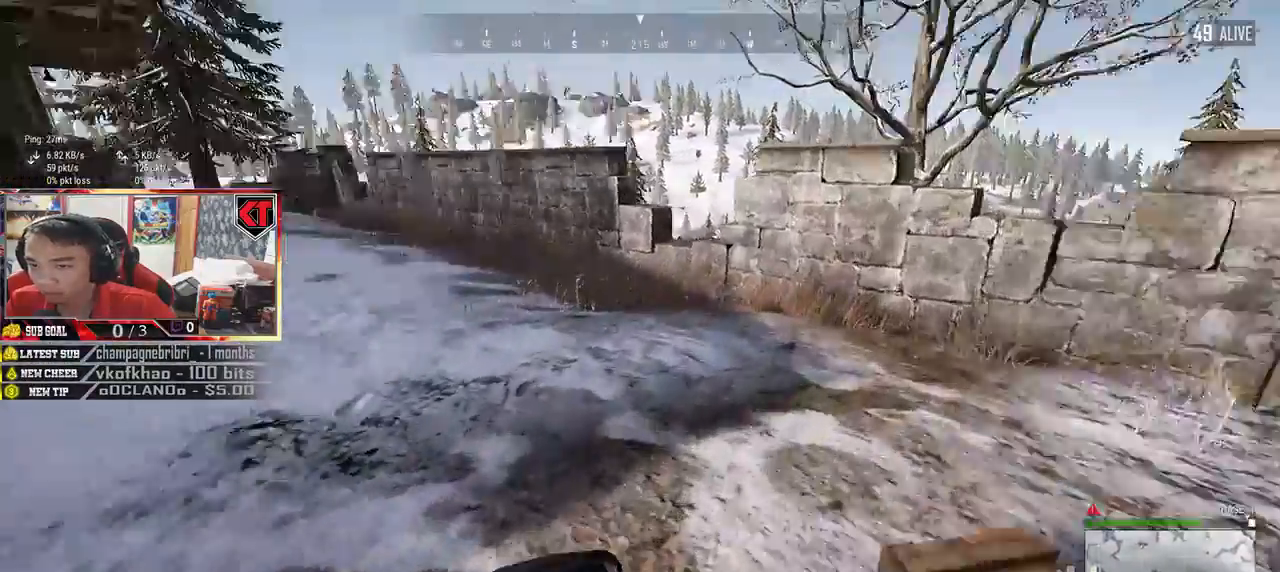
{"keys": ["d", "s"], "mouse": [], "events": [[133, "tab", "down"], [233, "tab", "up"], [283, "w", "up"], [383, "s", "down"]]}
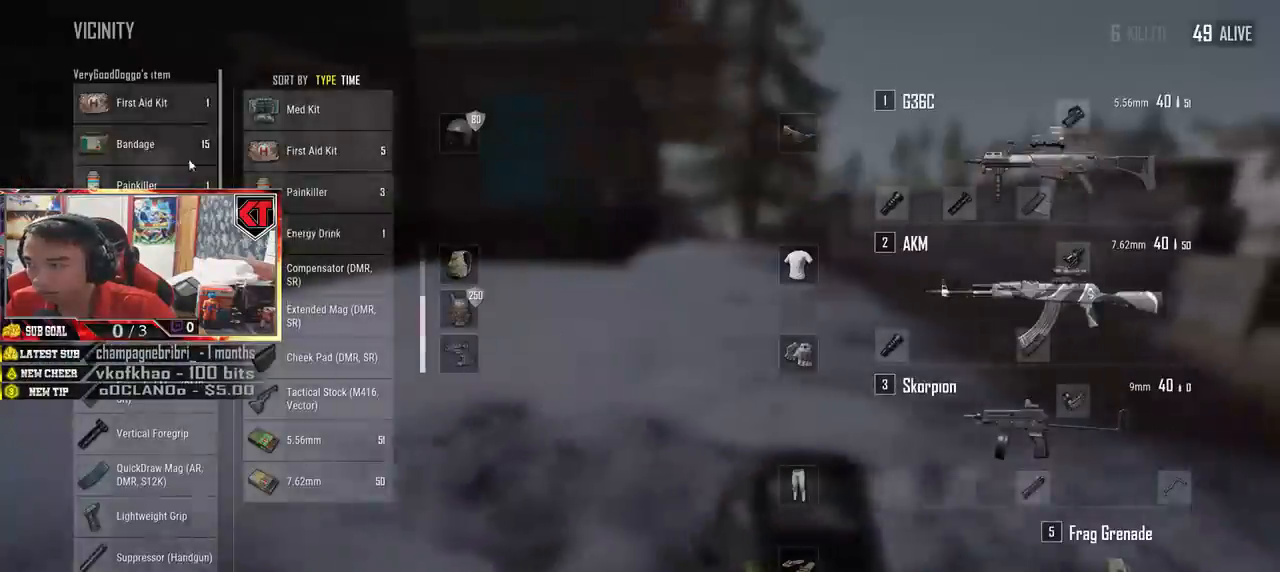
{"keys": ["d", "w"], "mouse": [], "events": [[83, "a", "down"], [83, "d", "up"], [200, "s", "up"], [250, "mouse_right", "down"], [300, "mouse_right", "up"], [367, "a", "up"], [367, "w", "down"], [483, "d", "down"]]}
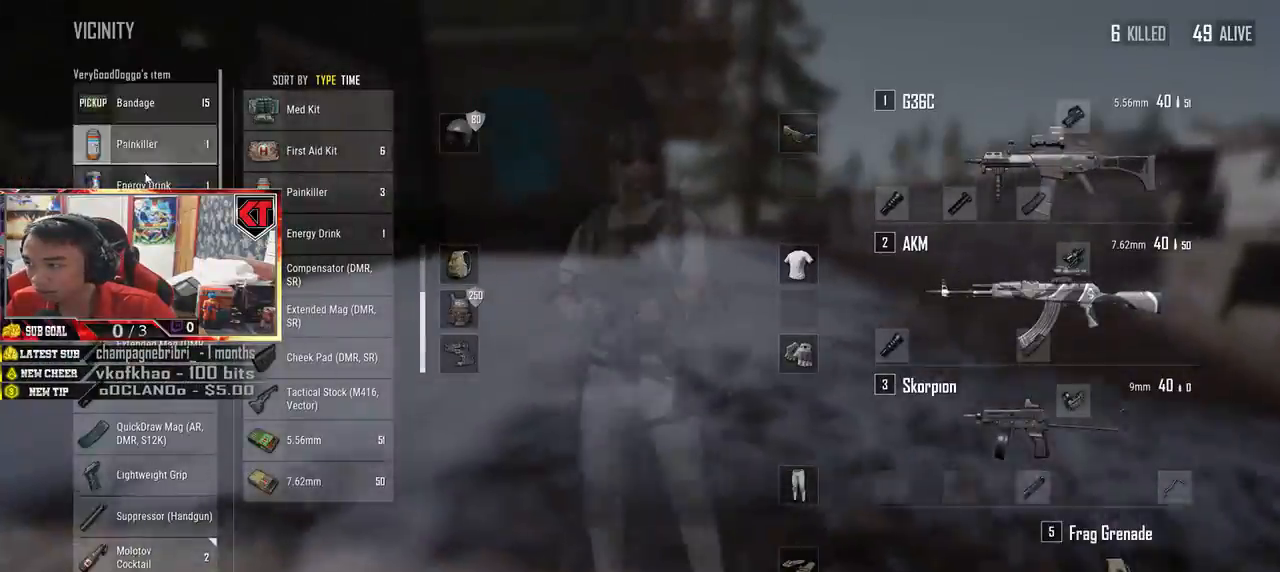
{"keys": ["a", "w"], "mouse": [], "events": [[17, "w", "up"], [133, "mouse_right", "down"], [200, "mouse_right", "up"], [200, "s", "down"], [283, "d", "up"], [300, "mouse_right", "down"], [317, "a", "down"], [350, "s", "up"], [367, "mouse_right", "up"], [500, "w", "down"]]}
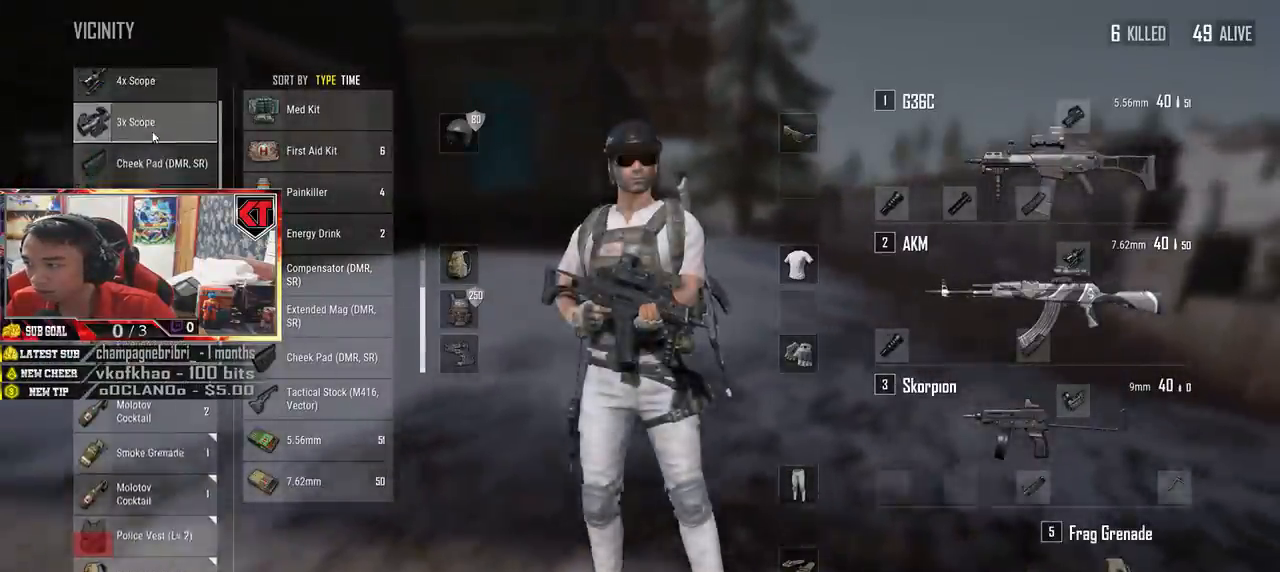
{"keys": ["a"], "mouse": [], "events": [[50, "a", "up"], [117, "d", "down"], [150, "w", "up"], [300, "s", "down"], [400, "d", "up"], [450, "a", "down"], [500, "s", "up"]]}
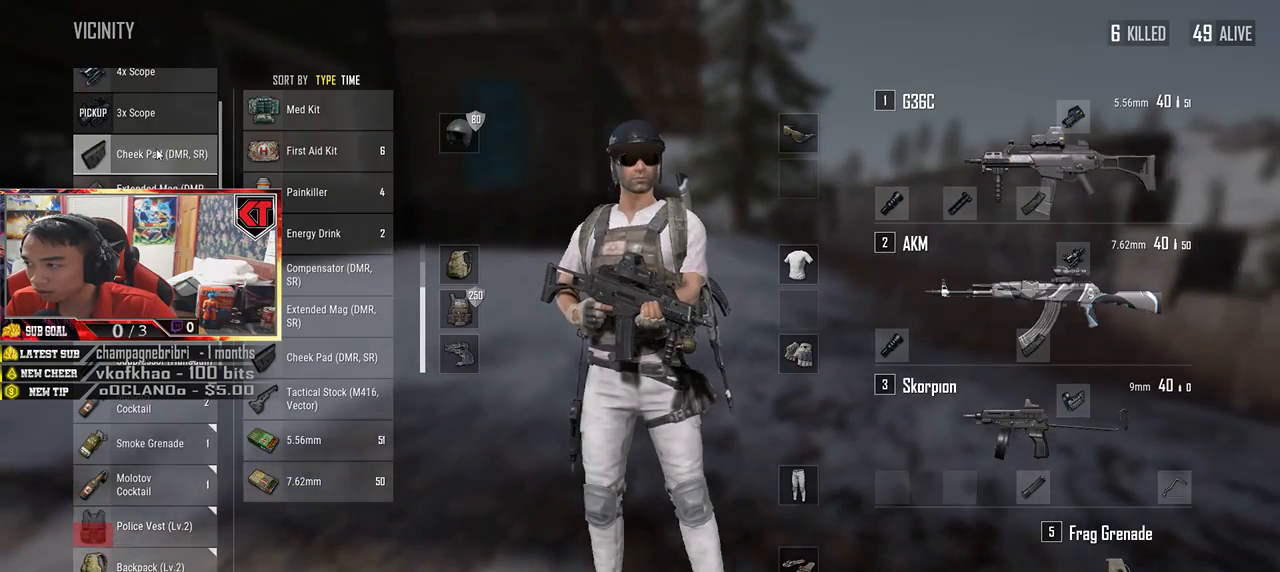
{"keys": ["d"], "mouse": ["wheel"], "events": [[67, "mouse_wheel", "down"], [217, "a", "up"], [217, "mouse_wheel", "up"], [333, "d", "down"], [383, "mouse_wheel", "down"]]}
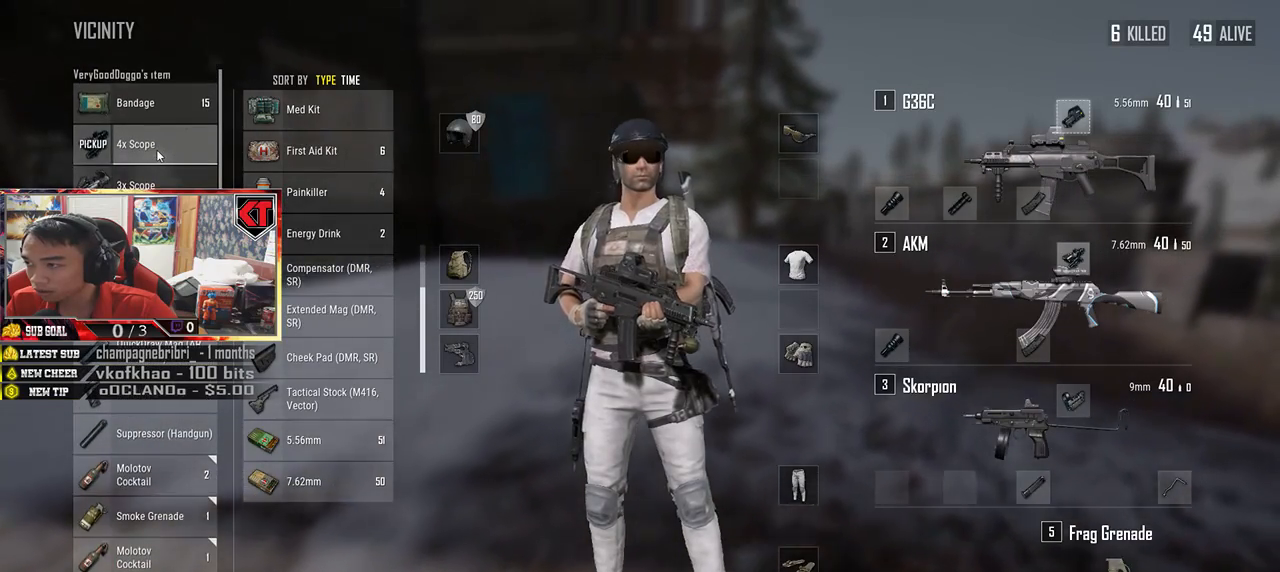
{"keys": [], "mouse": [], "events": [[133, "d", "up"], [133, "mouse_wheel", "up"]]}
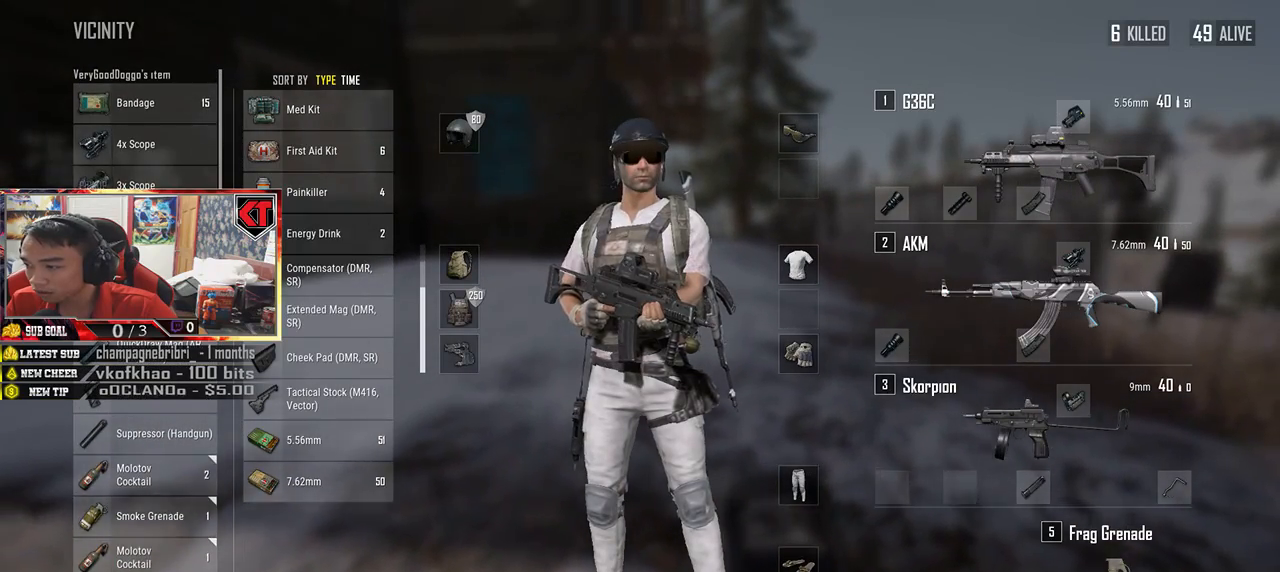
{"keys": [], "mouse": [], "events": [[183, "d", "down"], [333, "d", "up"]]}
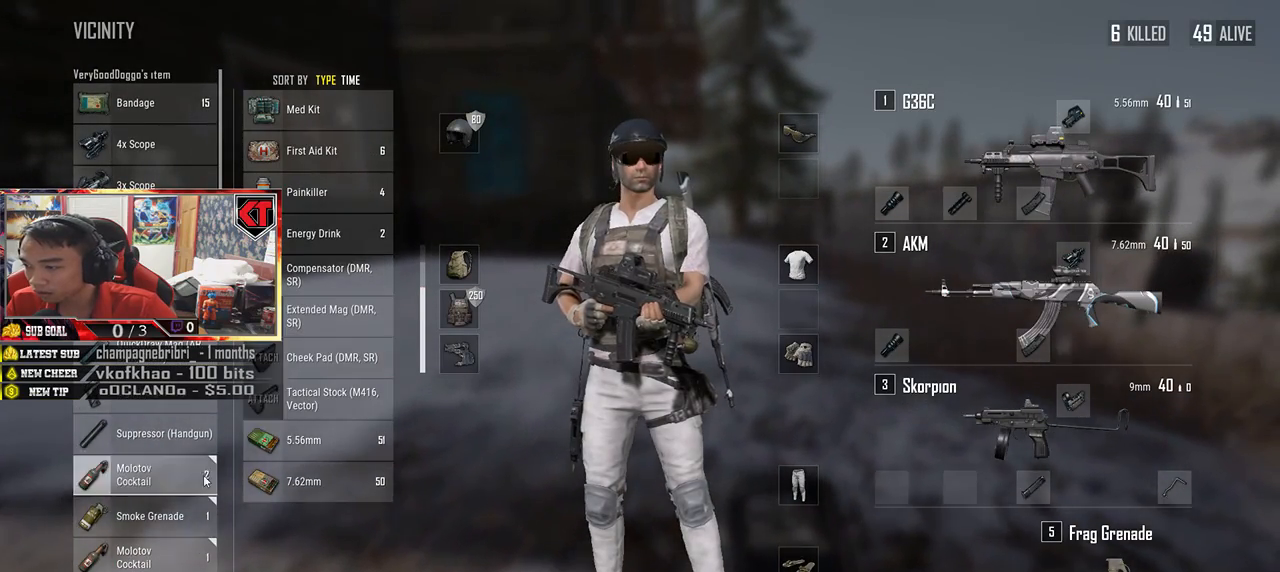
{"keys": [], "mouse": [], "events": []}
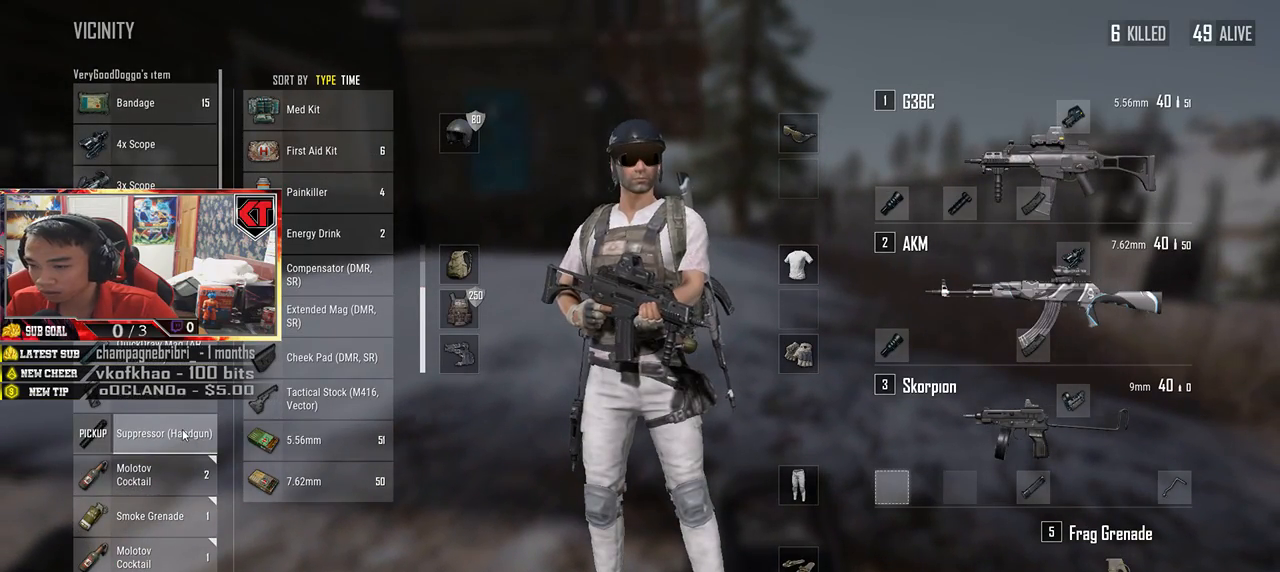
{"keys": [], "mouse": [], "events": [[250, "mouse_left", "down"], [417, "mouse_left", "up"]]}